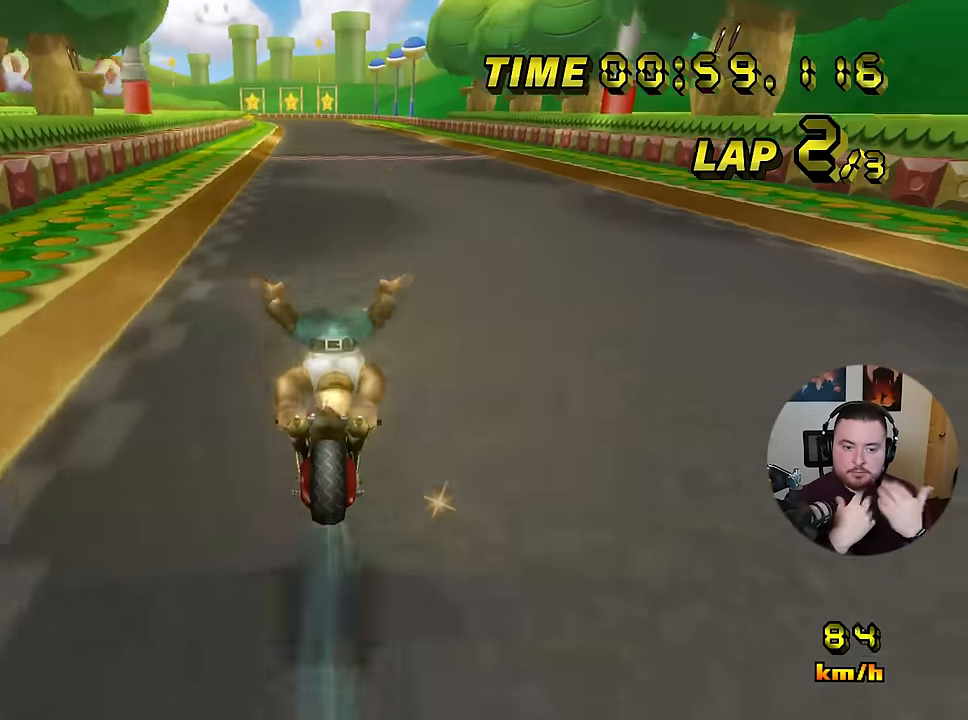
Gameplay with a controller (Nintendo layout); each line is a JSON object with the inputs held at the frame after it. "events" lists button and stick changes between this image and that frame as [ms after this image, input, new state], when the widget could be followed in between. Not read: B DPAD_UP L3 R3 X Y Z.
{"buttons": ["A"], "left_stick": "left", "events": [[50, "left_stick", "center"], [334, "left_stick", "left"]]}
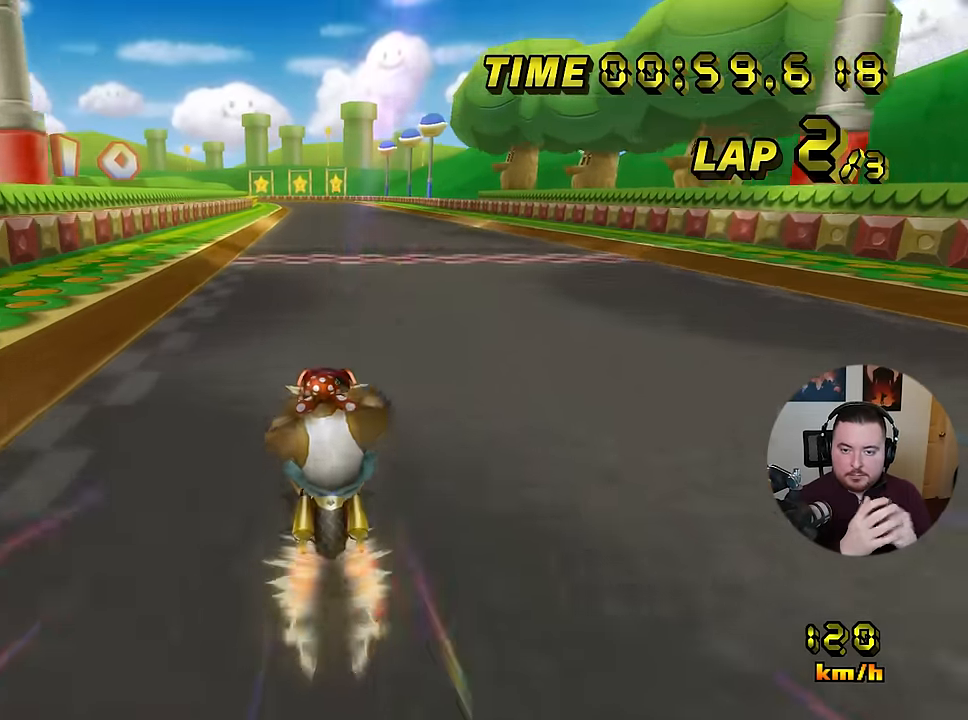
{"buttons": ["A"], "left_stick": "center", "events": [[317, "left_stick", "center"]]}
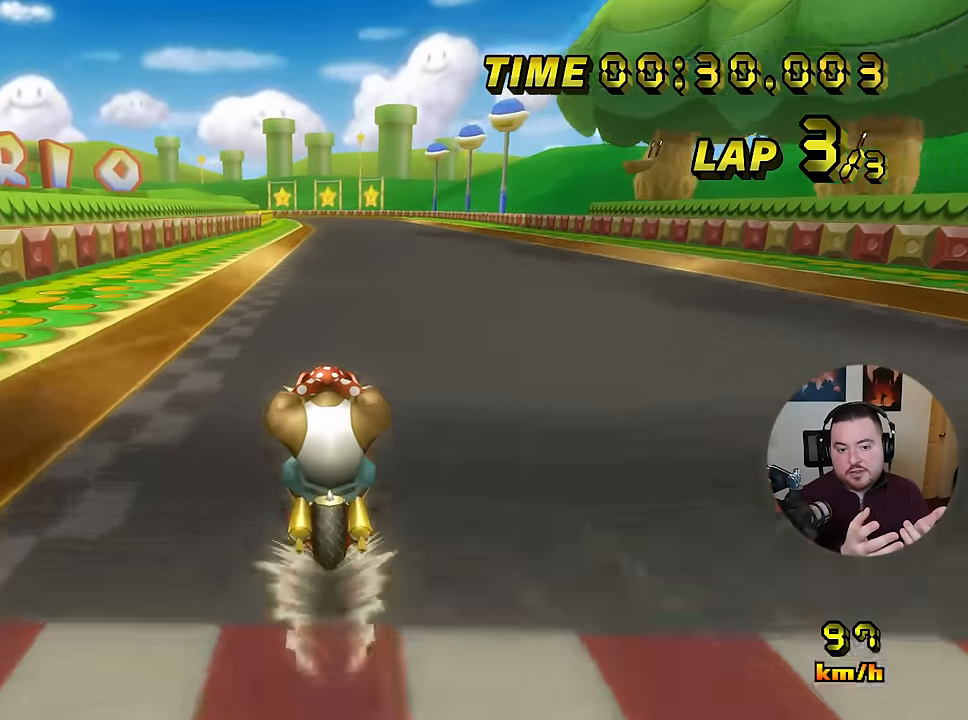
{"buttons": ["A"], "left_stick": "center", "events": []}
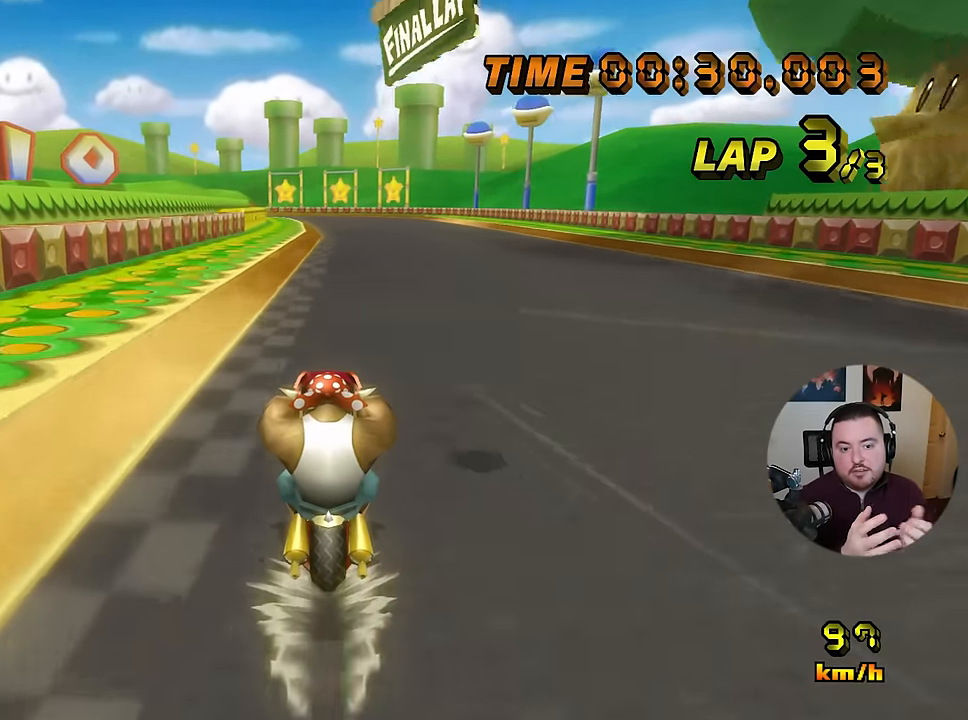
{"buttons": ["A"], "left_stick": "center", "events": []}
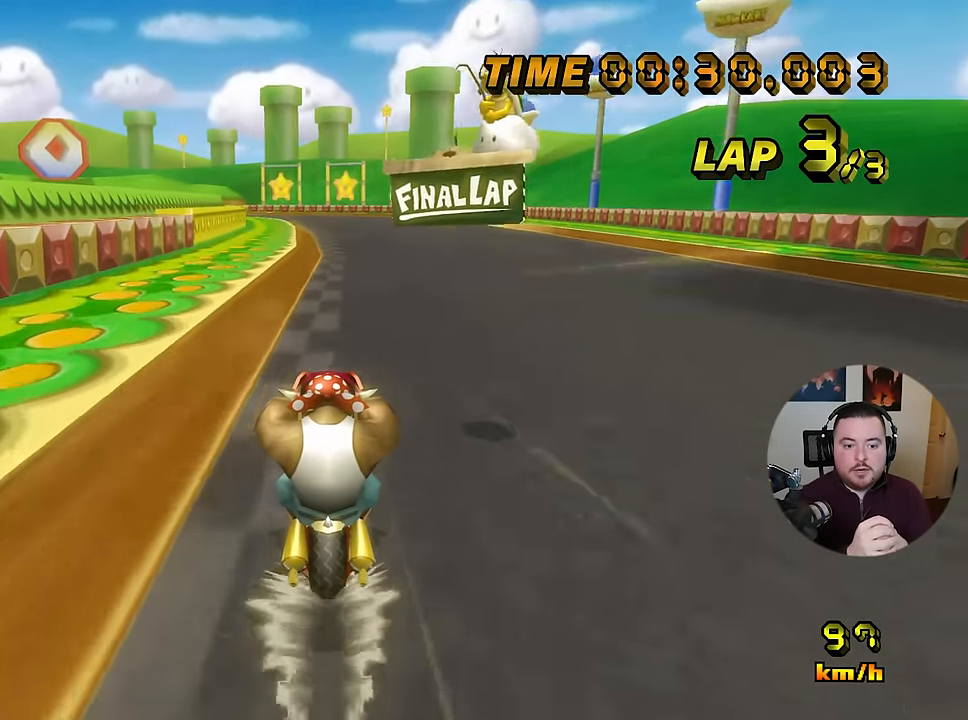
{"buttons": ["A"], "left_stick": "center", "events": []}
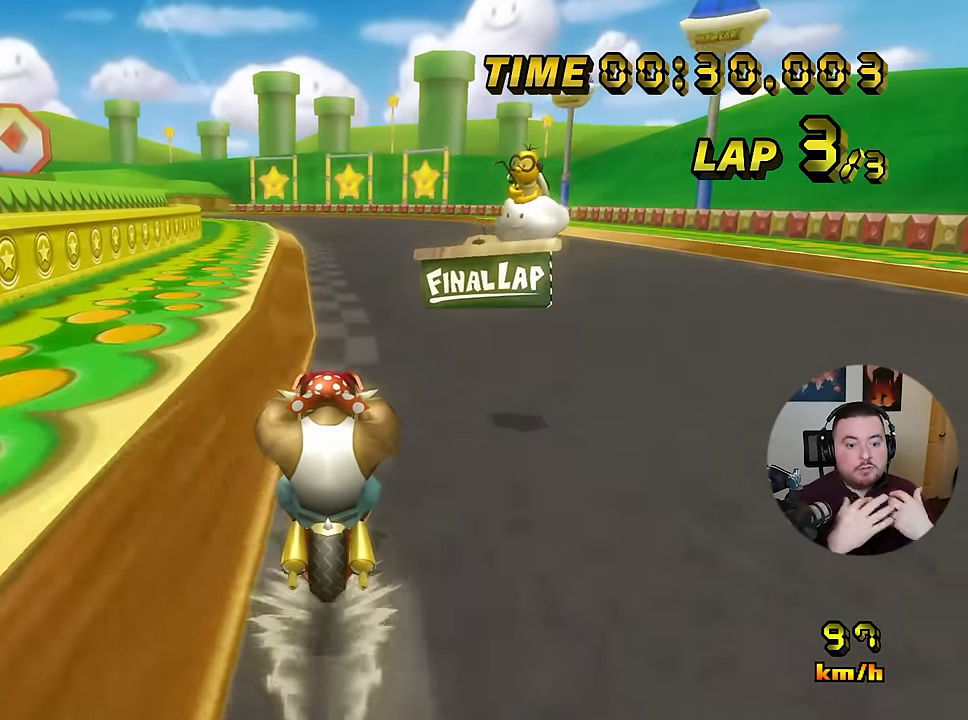
{"buttons": ["A"], "left_stick": "center", "events": []}
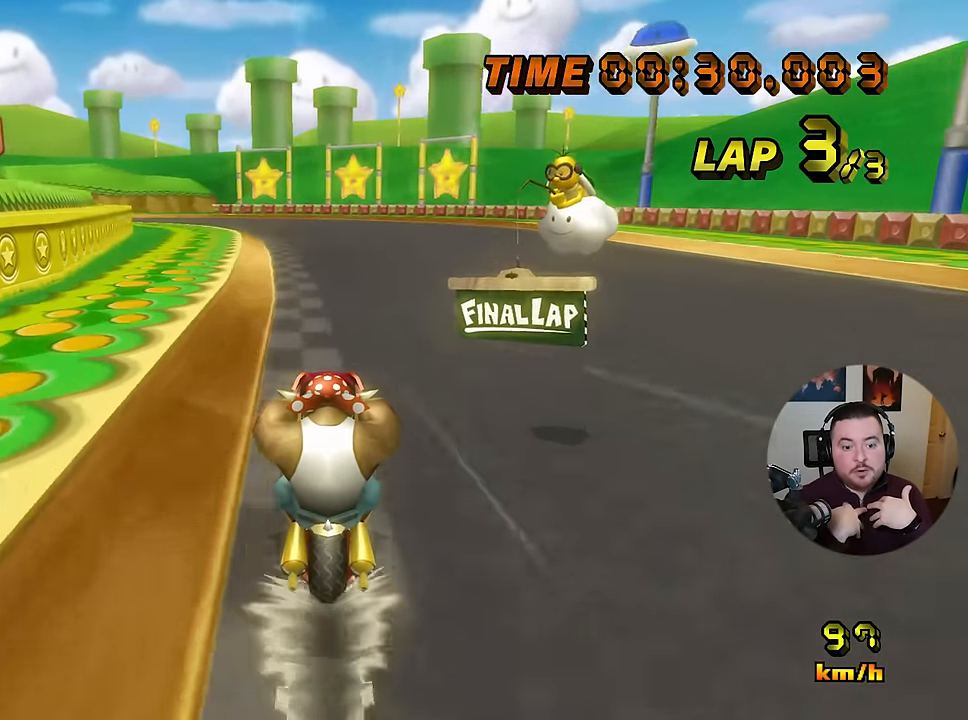
{"buttons": ["A"], "left_stick": "center", "events": []}
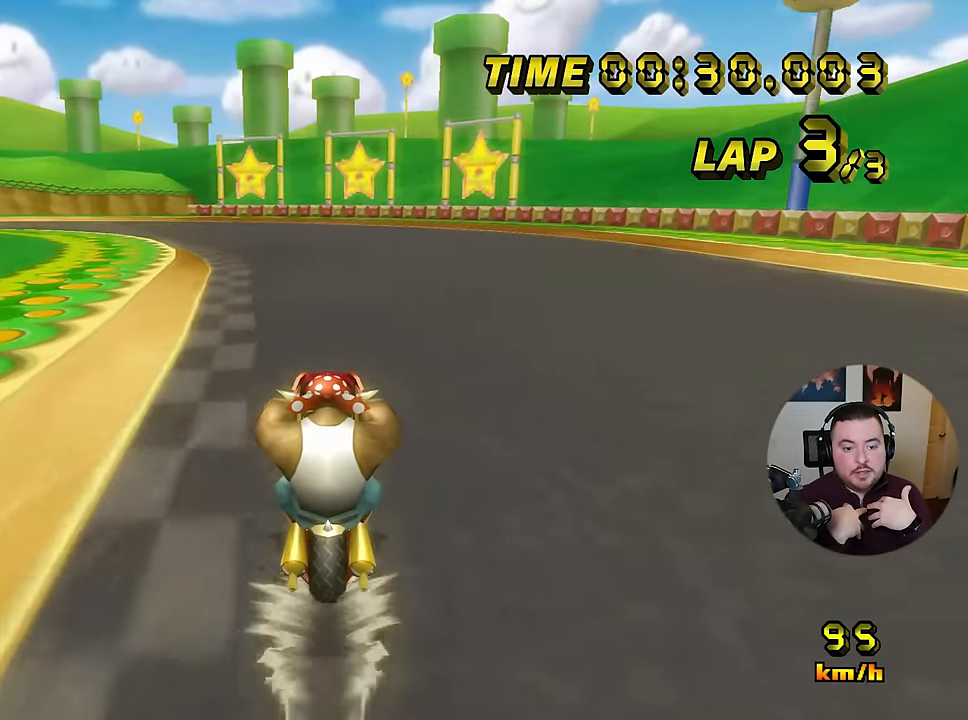
{"buttons": ["A", "R1"], "left_stick": "down-left", "events": [[251, "R1", "down"], [284, "left_stick", "left"], [334, "left_stick", "down-left"]]}
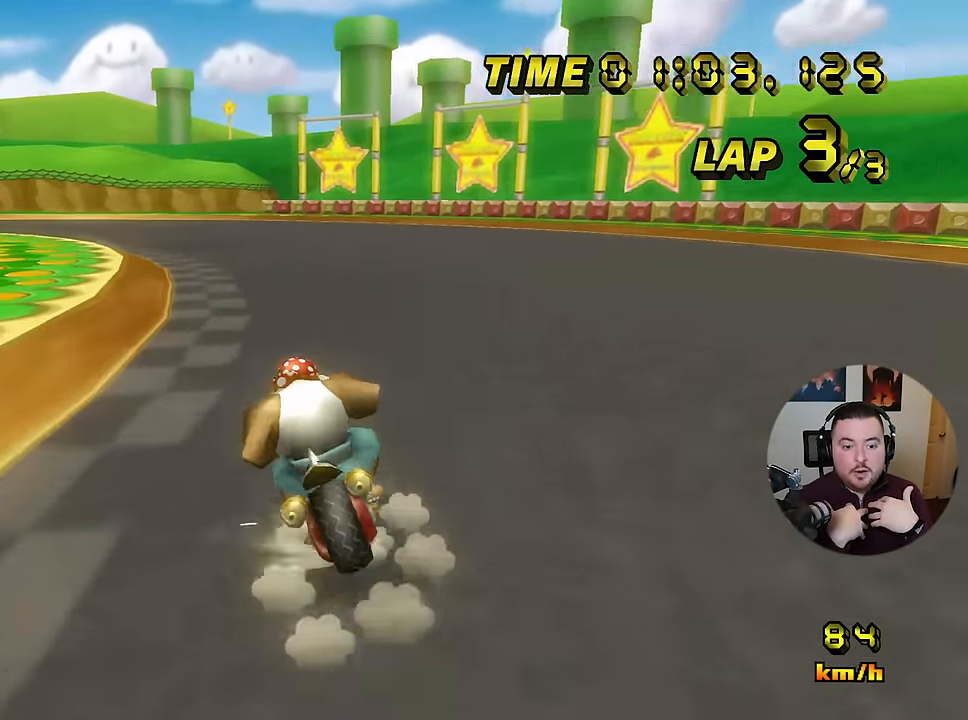
{"buttons": ["A", "R1"], "left_stick": "right", "events": [[217, "left_stick", "right"]]}
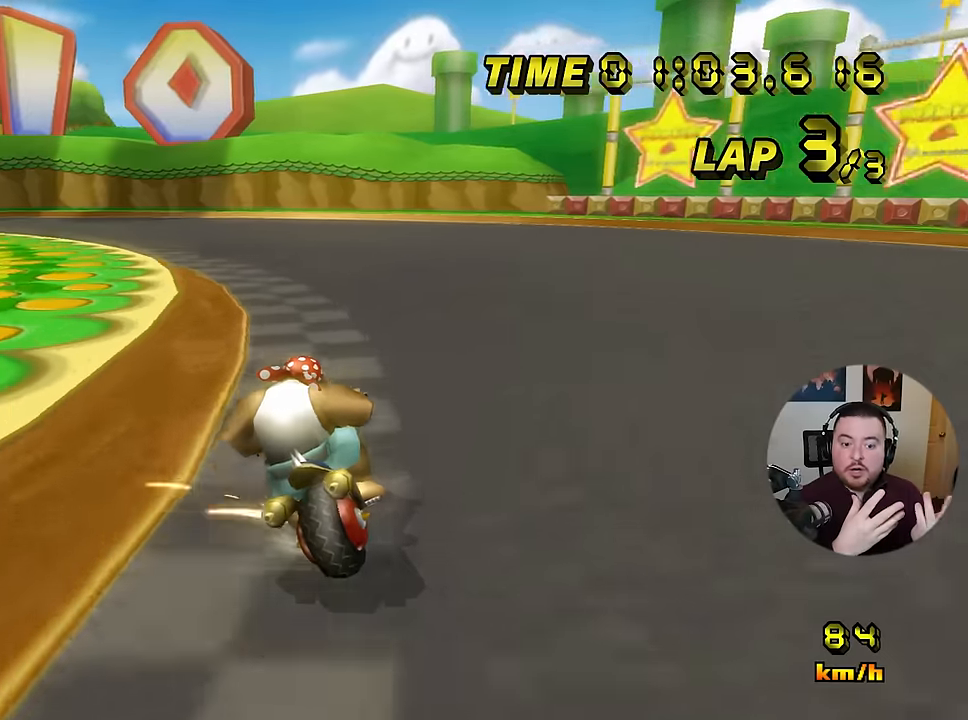
{"buttons": ["A", "R1"], "left_stick": "down-left", "events": [[67, "left_stick", "down-left"], [167, "left_stick", "left"], [317, "left_stick", "down-left"]]}
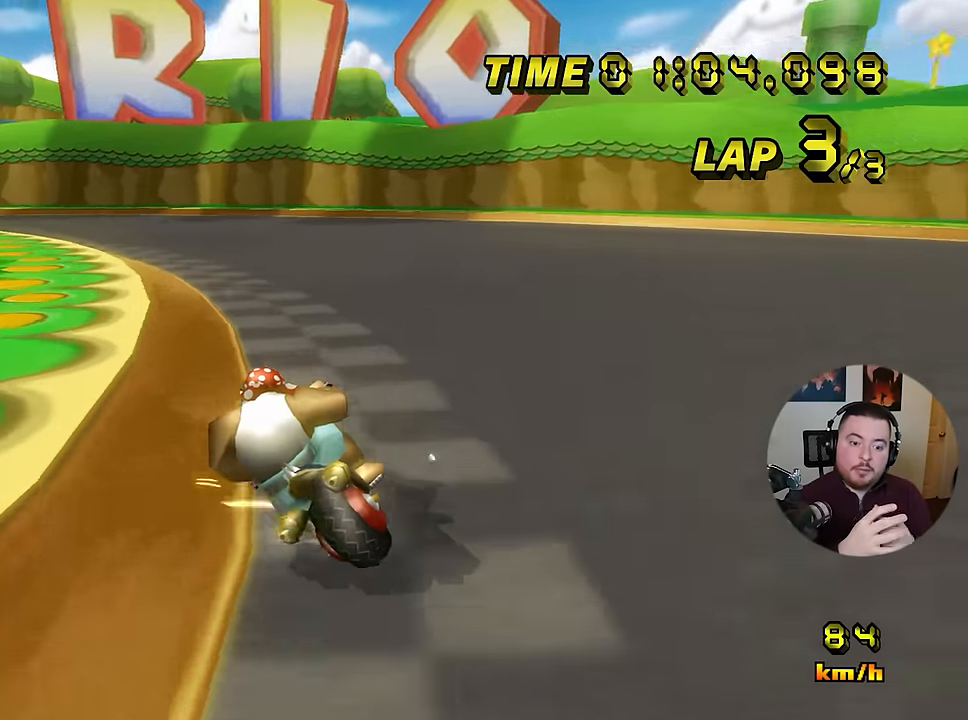
{"buttons": ["A", "R1"], "left_stick": "left", "events": [[233, "R1", "up"], [283, "R1", "down"], [400, "left_stick", "left"]]}
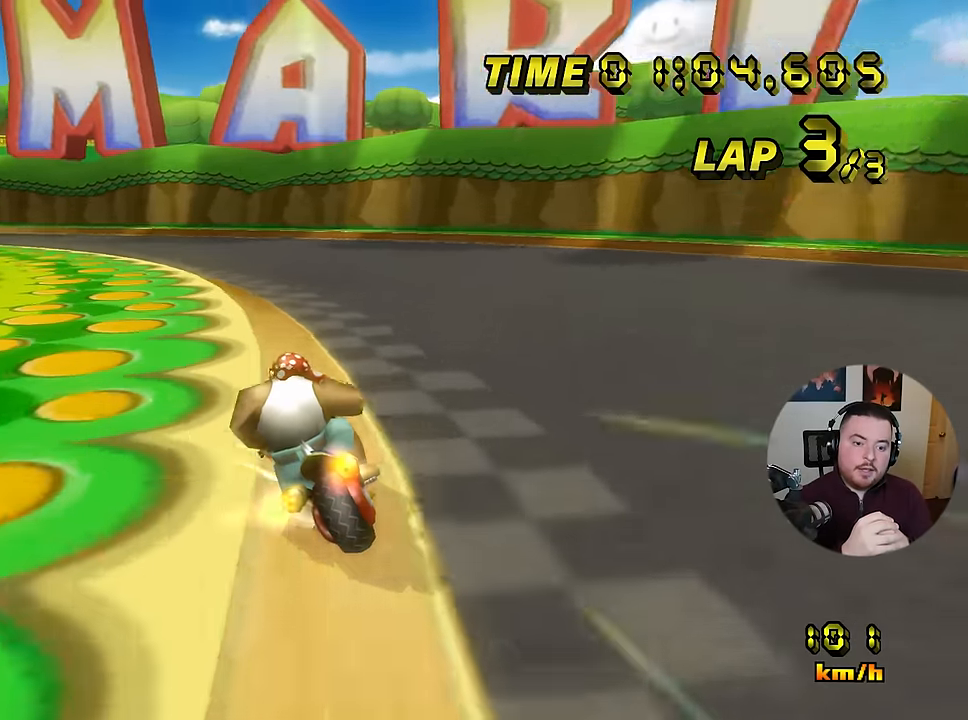
{"buttons": ["A", "R1"], "left_stick": "left", "events": [[117, "left_stick", "down-left"], [434, "left_stick", "left"]]}
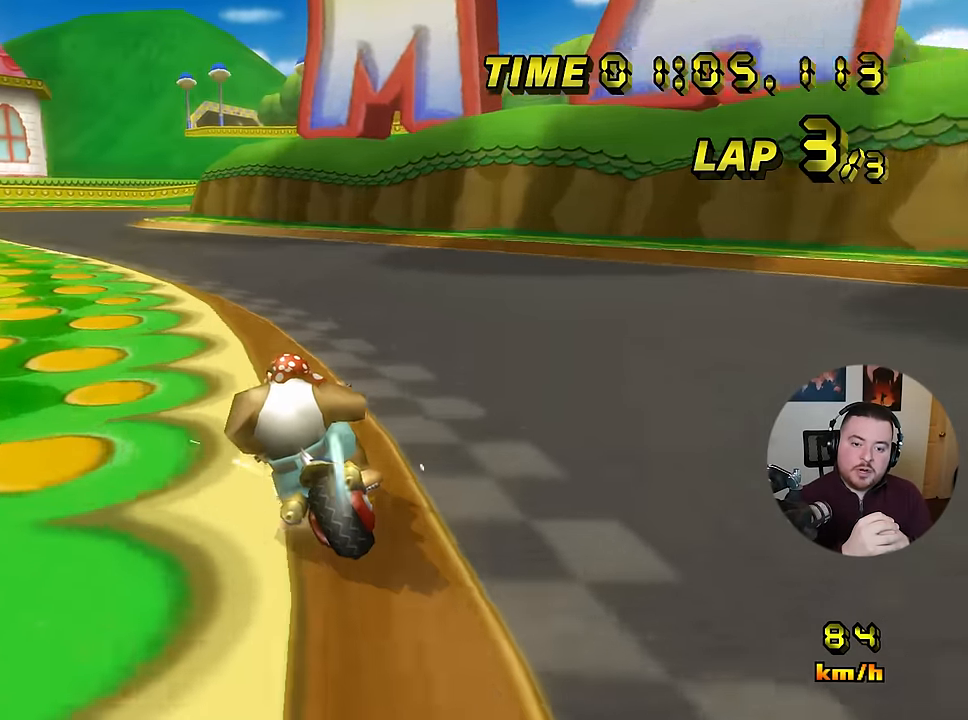
{"buttons": ["A"], "left_stick": "left", "events": [[333, "R1", "up"], [367, "DPAD_RIGHT", "down"], [417, "DPAD_RIGHT", "up"]]}
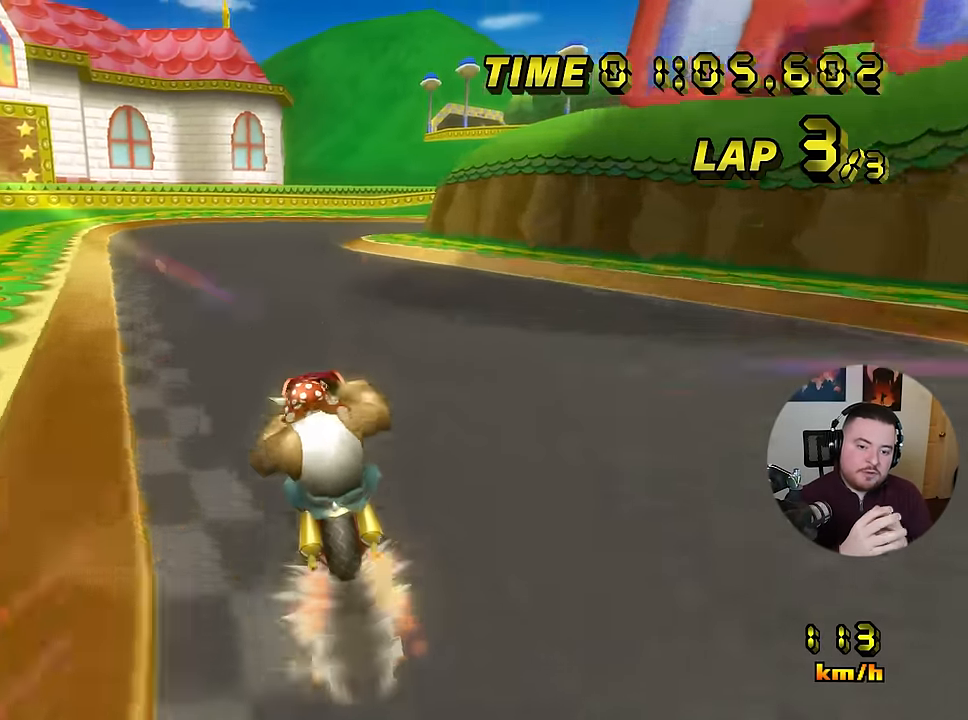
{"buttons": ["A", "R1"], "left_stick": "right", "events": [[117, "left_stick", "center"], [384, "R1", "down"], [434, "left_stick", "right"]]}
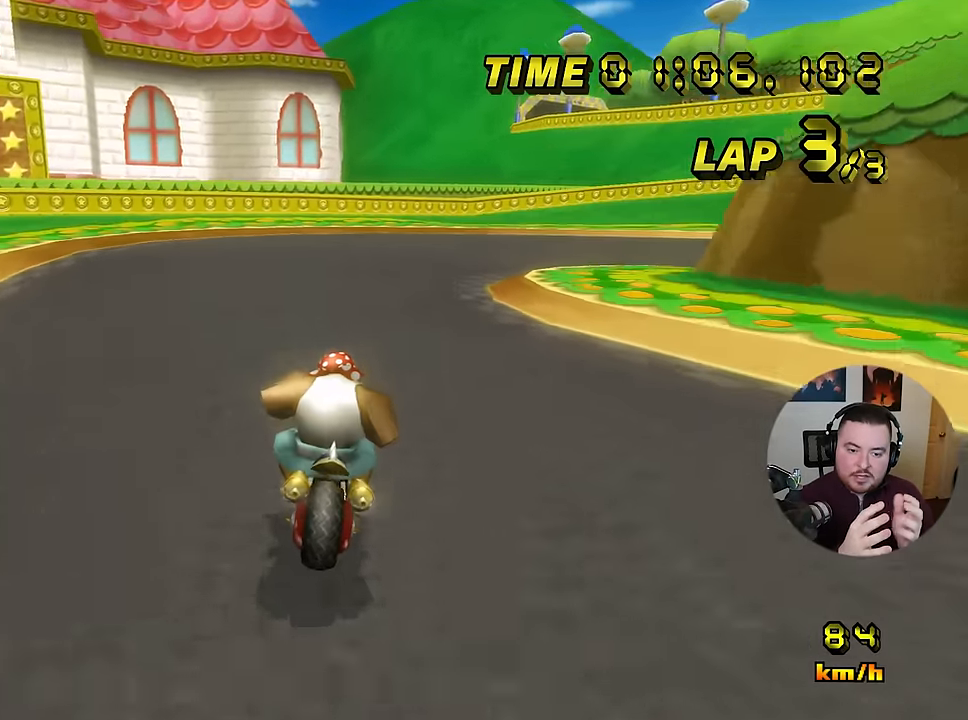
{"buttons": ["A", "R1"], "left_stick": "right", "events": [[100, "left_stick", "down-right"], [217, "left_stick", "right"]]}
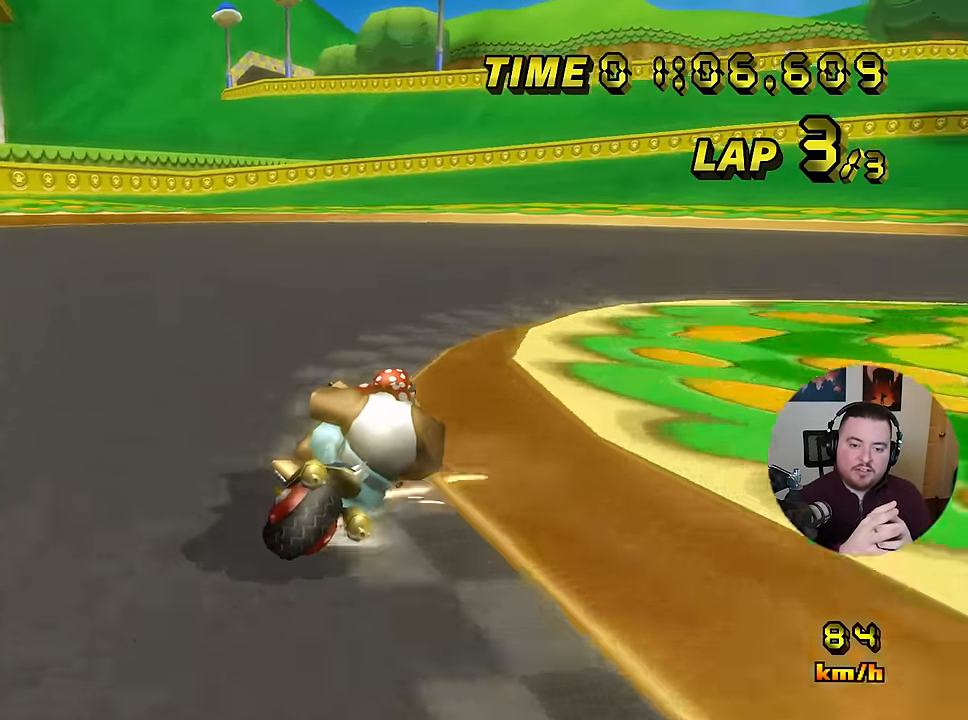
{"buttons": ["A", "R1"], "left_stick": "right", "events": []}
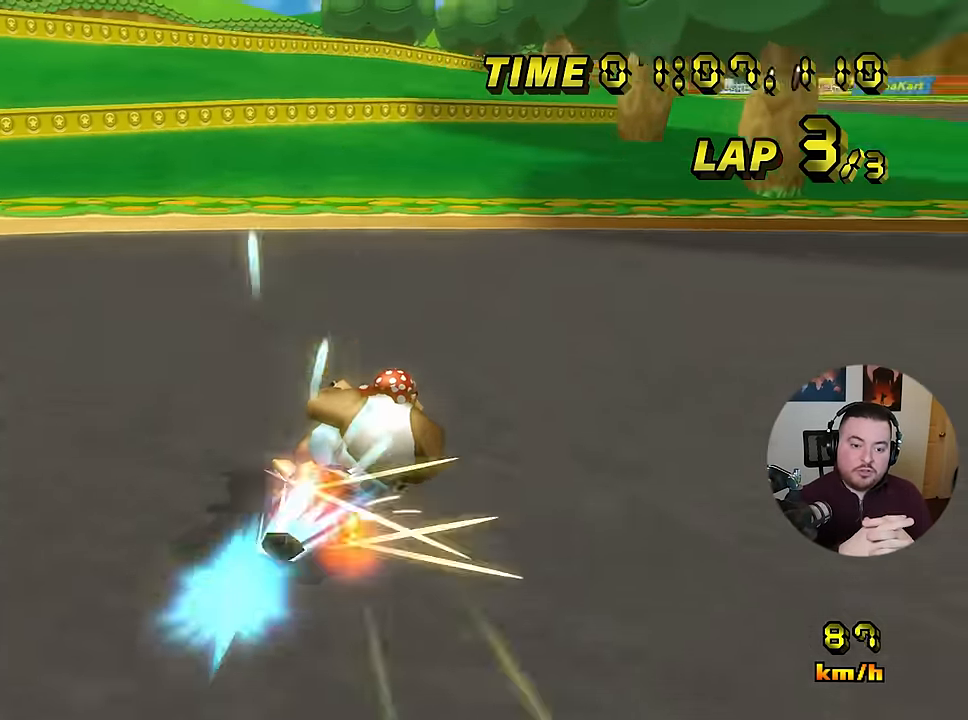
{"buttons": ["A"], "left_stick": "center", "events": [[100, "R1", "up"], [133, "DPAD_RIGHT", "down"], [150, "DPAD_RIGHT", "up"], [367, "left_stick", "center"]]}
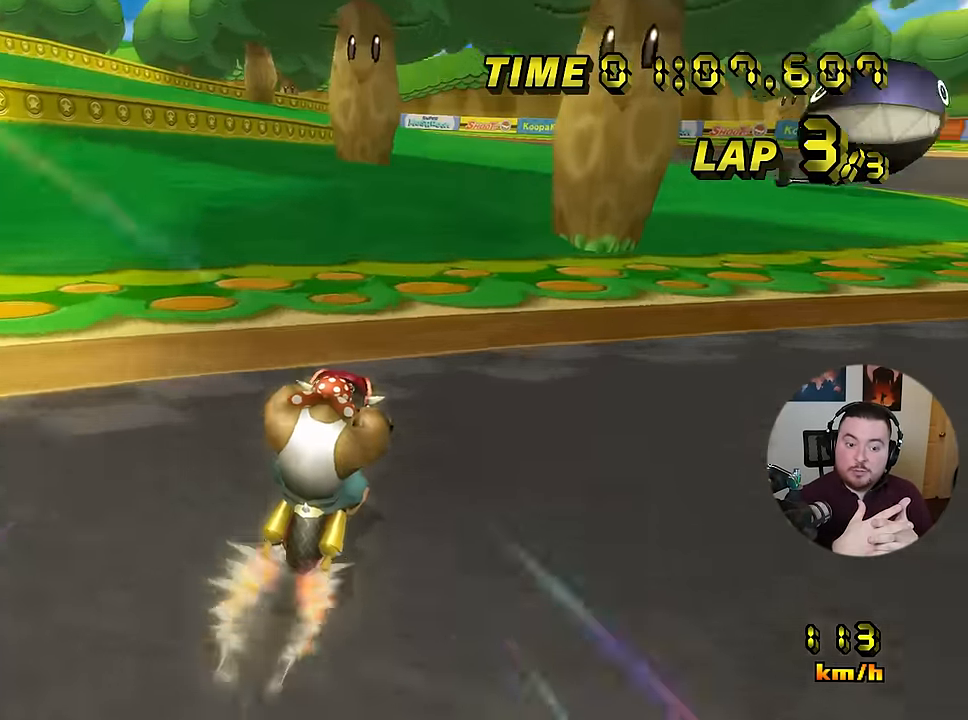
{"buttons": ["A"], "left_stick": "center", "events": [[67, "left_stick", "right"], [134, "left_stick", "center"]]}
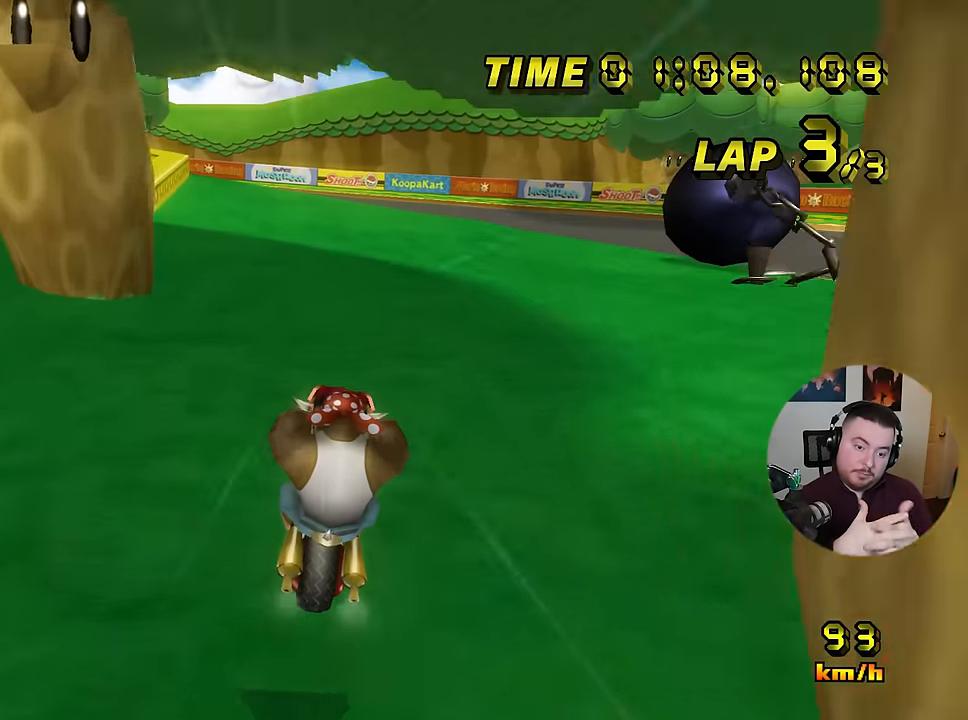
{"buttons": ["A"], "left_stick": "center", "events": [[50, "left_stick", "left"], [384, "L1", "down"], [417, "left_stick", "center"], [501, "L1", "up"]]}
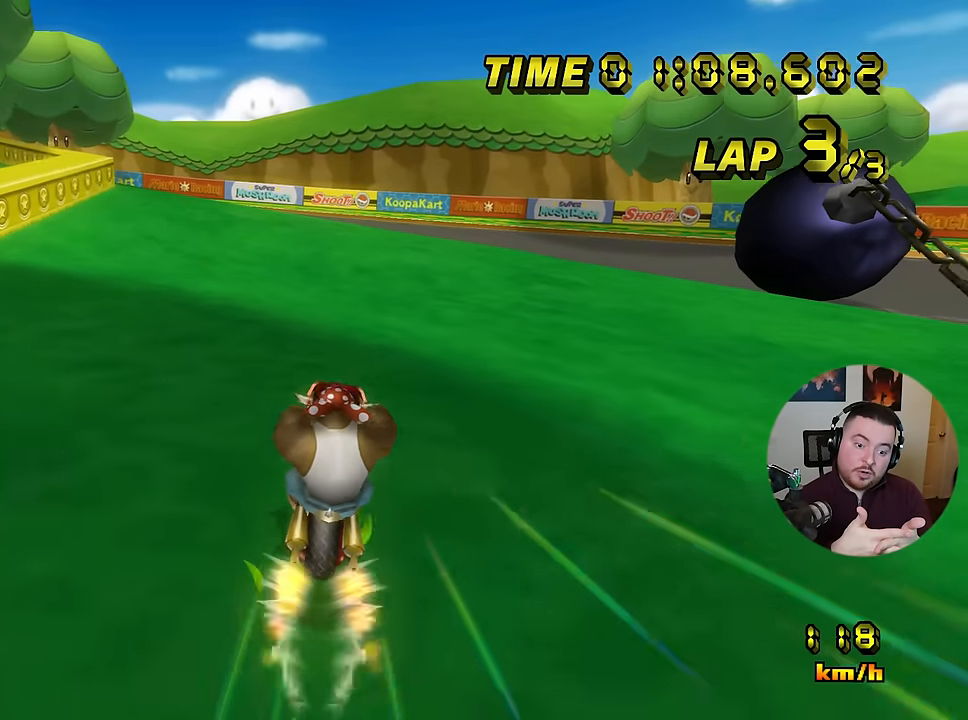
{"buttons": ["A", "R1"], "left_stick": "down-left", "events": [[66, "left_stick", "left"], [100, "R1", "down"], [383, "left_stick", "down-left"]]}
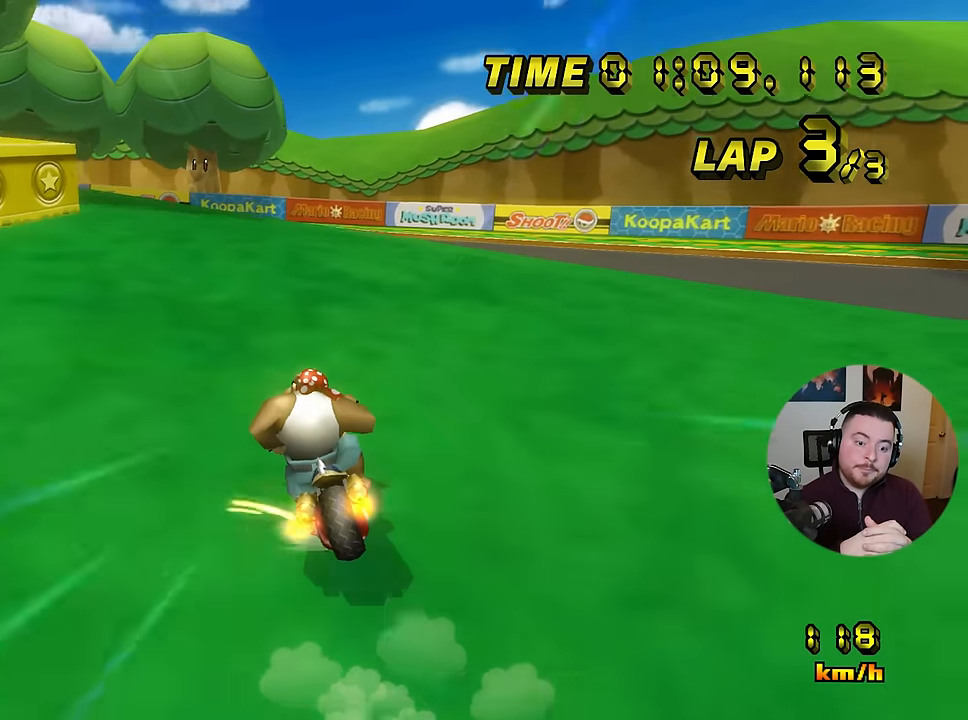
{"buttons": ["A", "R1"], "left_stick": "left", "events": [[84, "left_stick", "left"]]}
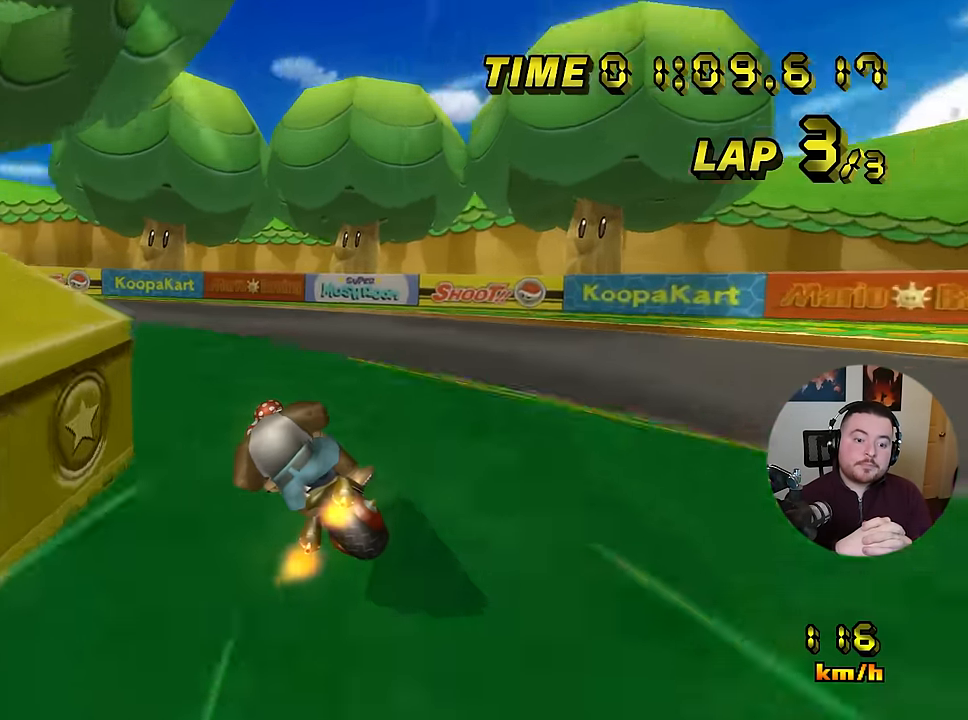
{"buttons": ["A", "R1"], "left_stick": "left", "events": []}
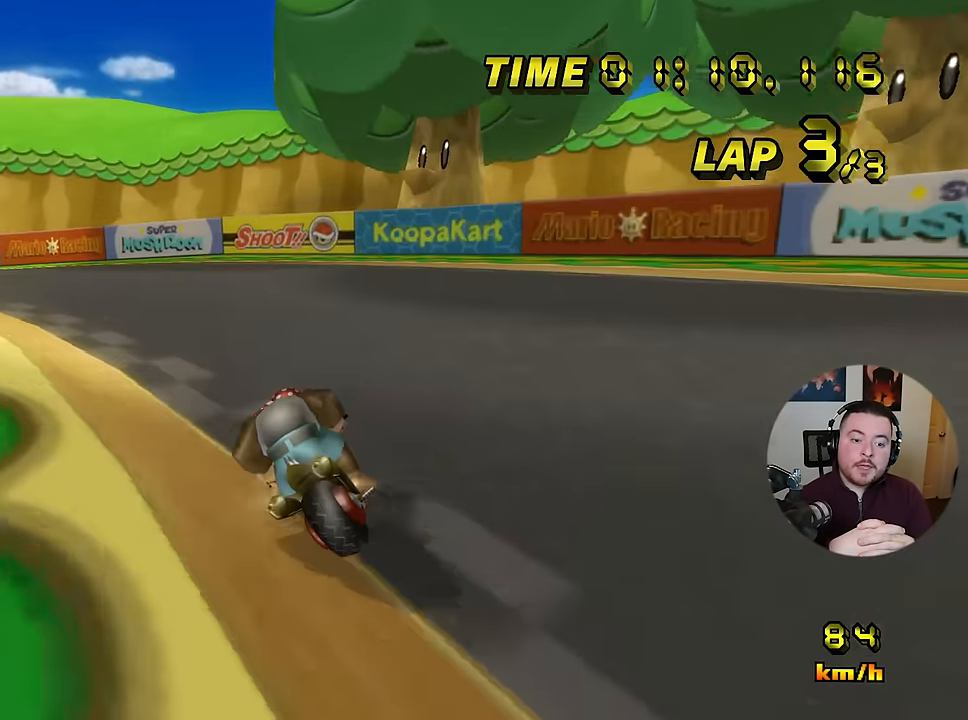
{"buttons": ["A", "R1"], "left_stick": "left", "events": []}
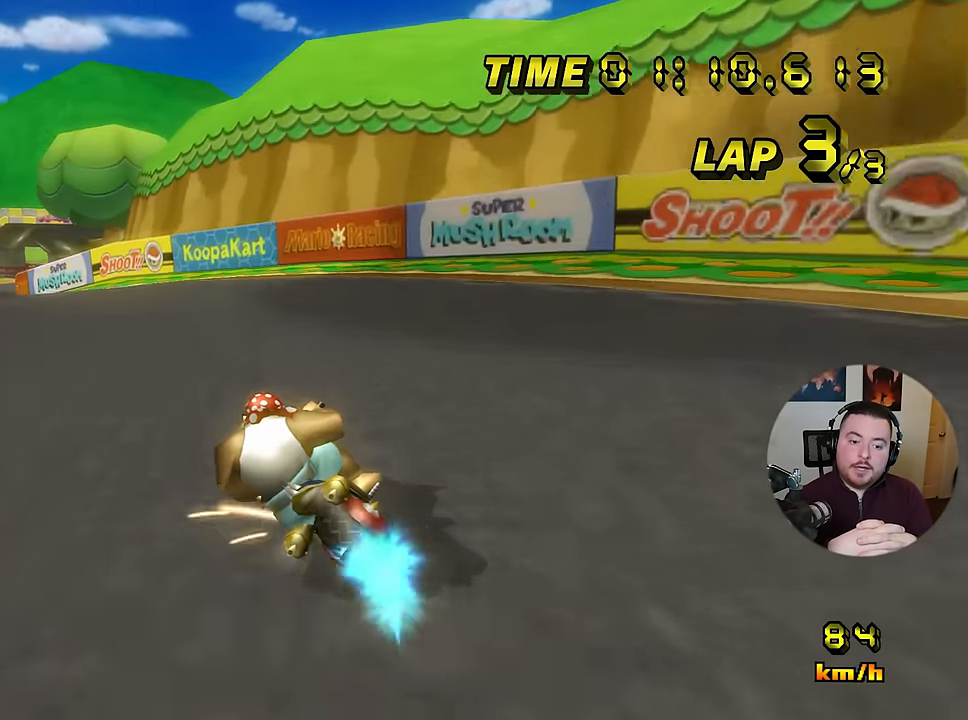
{"buttons": ["A"], "left_stick": "center", "events": [[183, "R1", "up"], [217, "DPAD_RIGHT", "down"], [250, "DPAD_RIGHT", "up"], [350, "left_stick", "center"]]}
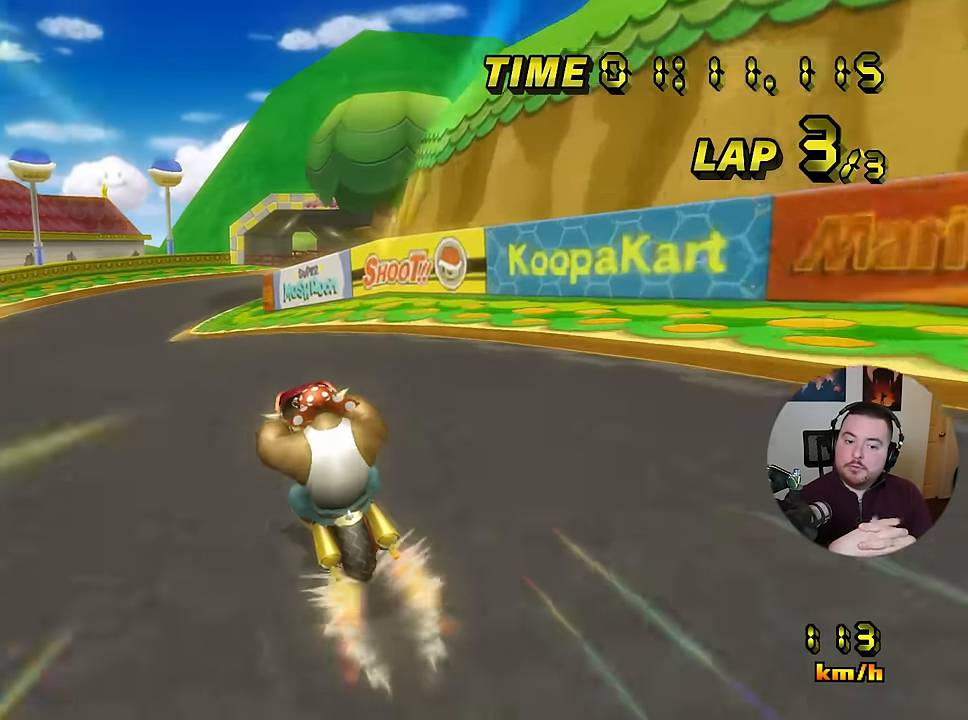
{"buttons": ["A"], "left_stick": "center", "events": [[17, "left_stick", "right"], [284, "left_stick", "center"]]}
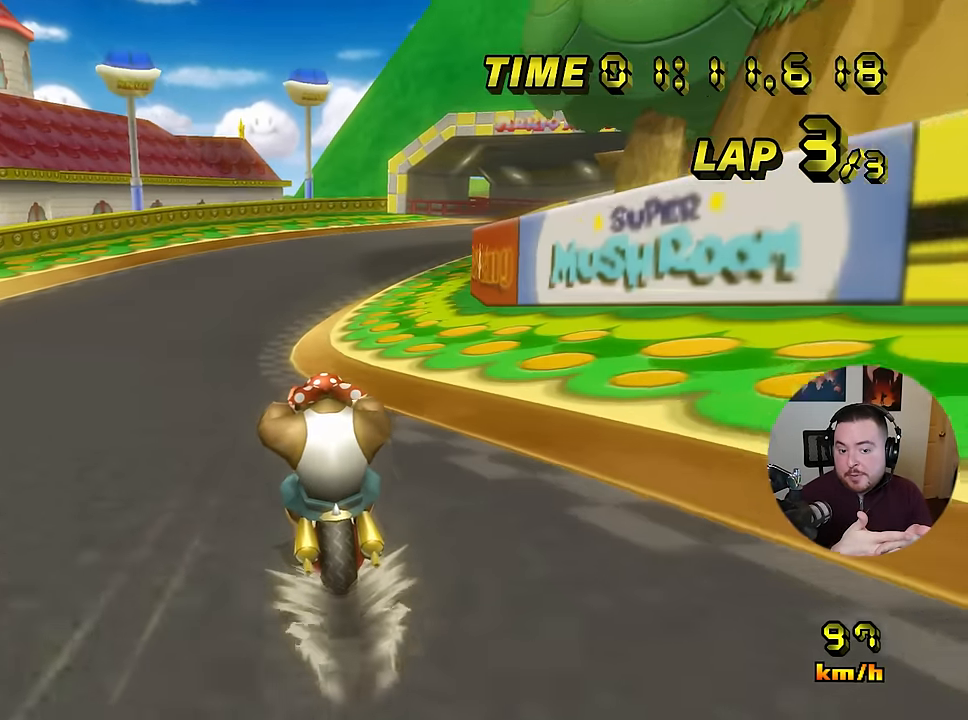
{"buttons": ["A"], "left_stick": "center", "events": []}
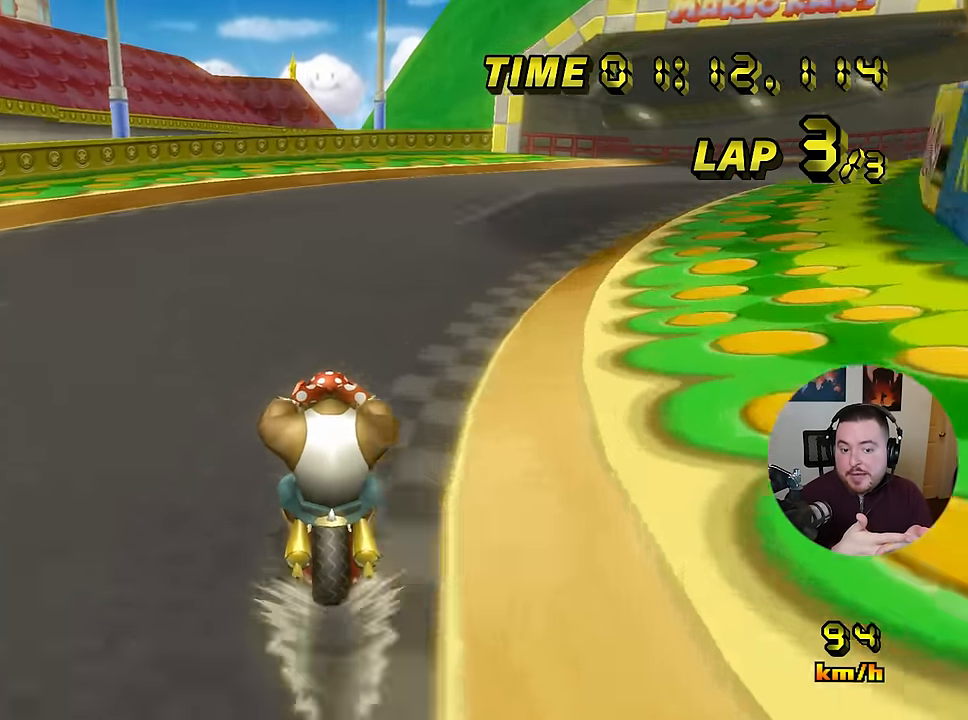
{"buttons": ["A", "R1"], "left_stick": "down-right", "events": [[100, "R1", "down"], [234, "left_stick", "down-right"]]}
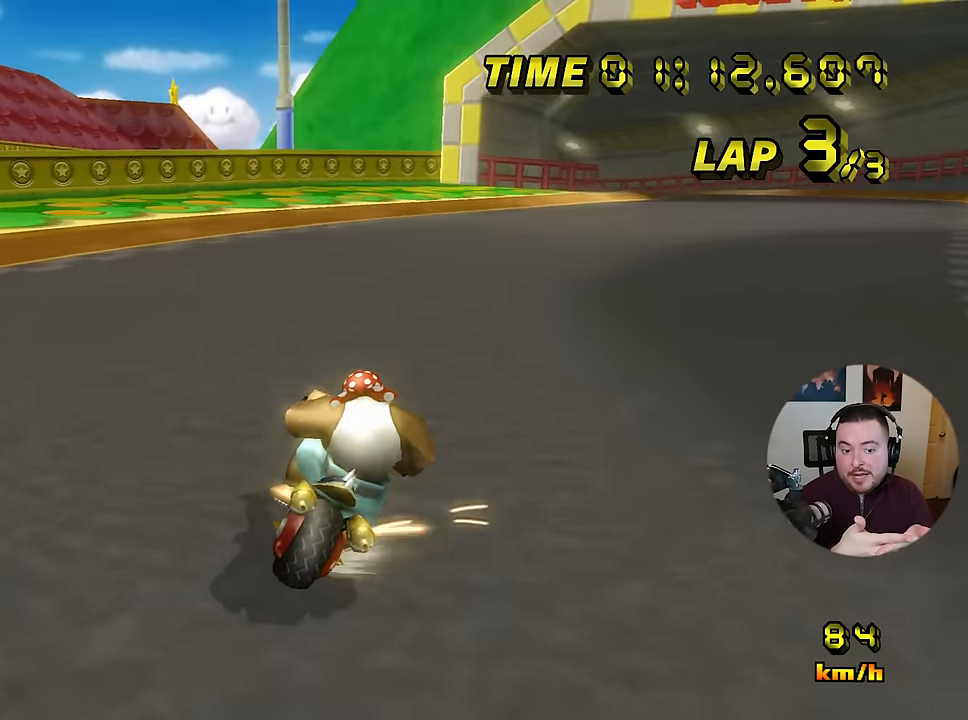
{"buttons": ["A", "R1"], "left_stick": "down", "events": [[33, "left_stick", "down"]]}
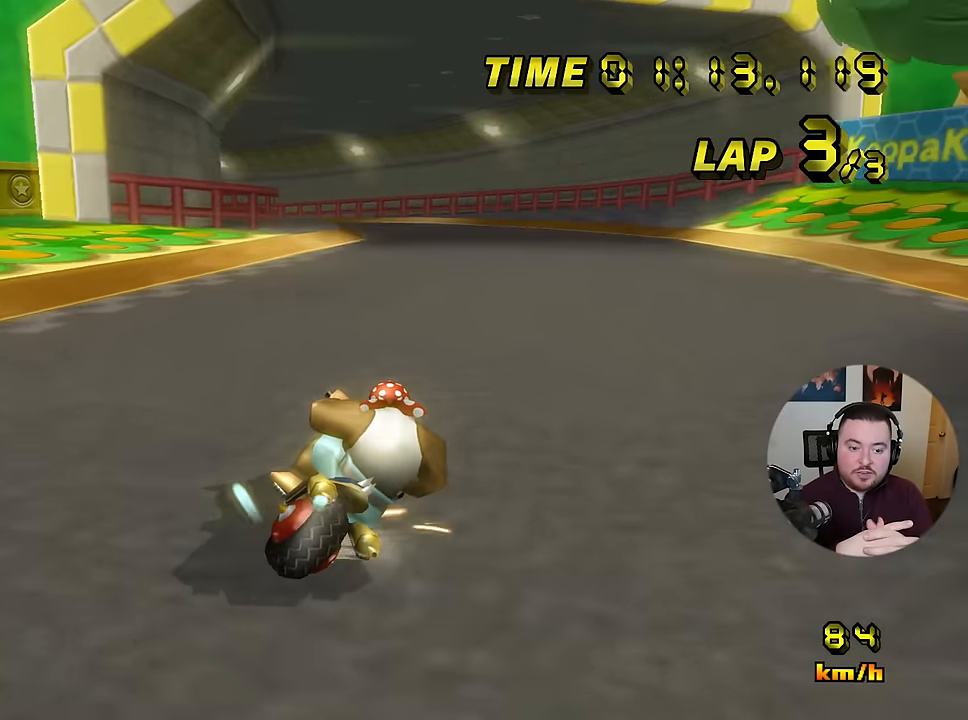
{"buttons": ["A", "R1"], "left_stick": "down-left", "events": [[234, "left_stick", "left"], [250, "DPAD_RIGHT", "down"], [300, "DPAD_RIGHT", "up"], [367, "left_stick", "down-left"]]}
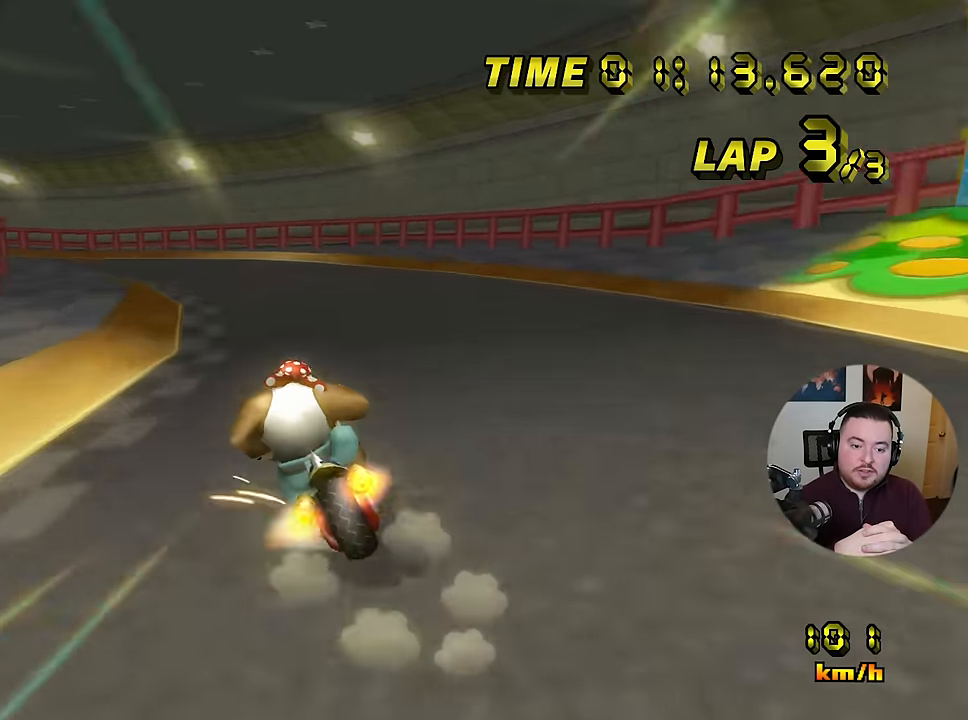
{"buttons": ["A", "R1"], "left_stick": "left", "events": [[66, "left_stick", "down-right"], [116, "left_stick", "center"], [183, "left_stick", "left"], [400, "left_stick", "center"], [483, "left_stick", "left"]]}